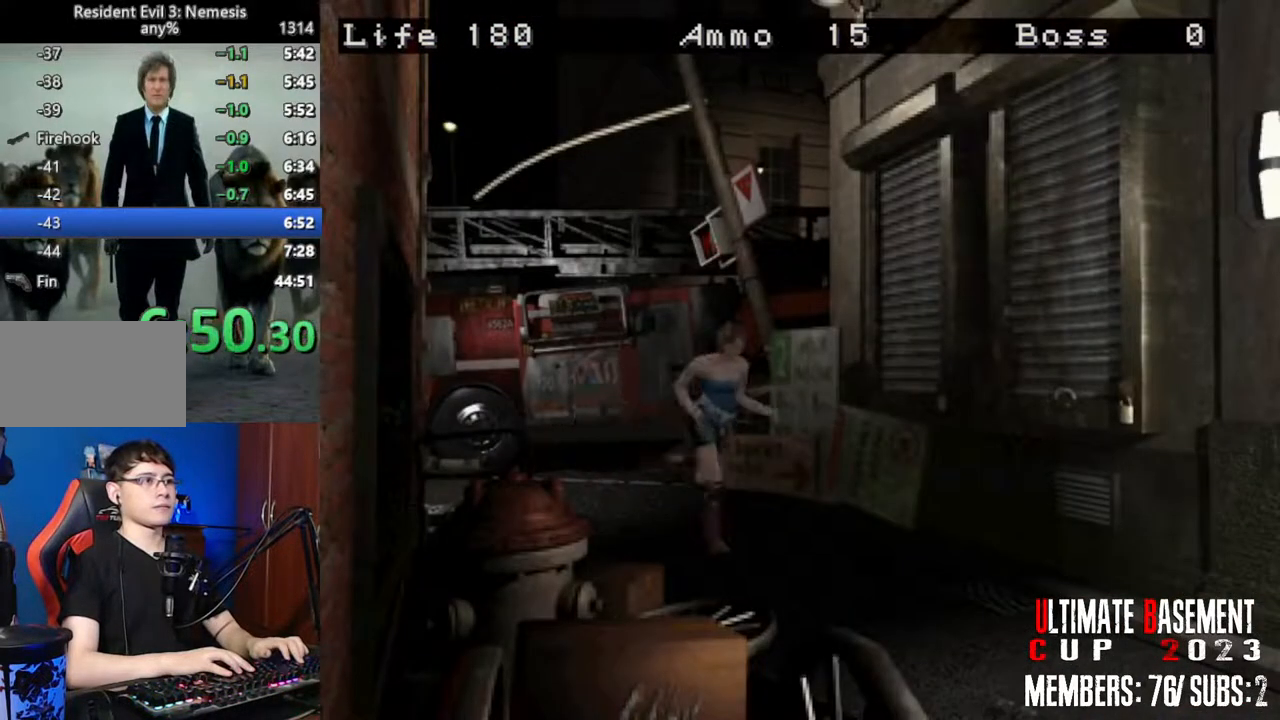
Gameplay with keyboard; each line is a JSON object with the keys held at the frame after it. "events" lists presses ("down") and releases ("up") of "a", "d", "k", "l", "o", "q", "s", "semicolon", "shift", "space" and "w" between this image and that frame as [ms after this image, input, new state], when the widget could be followed in between. No other keys are recorded. Mouse input is not recorded.
{"keys": ["shift", "w"], "events": []}
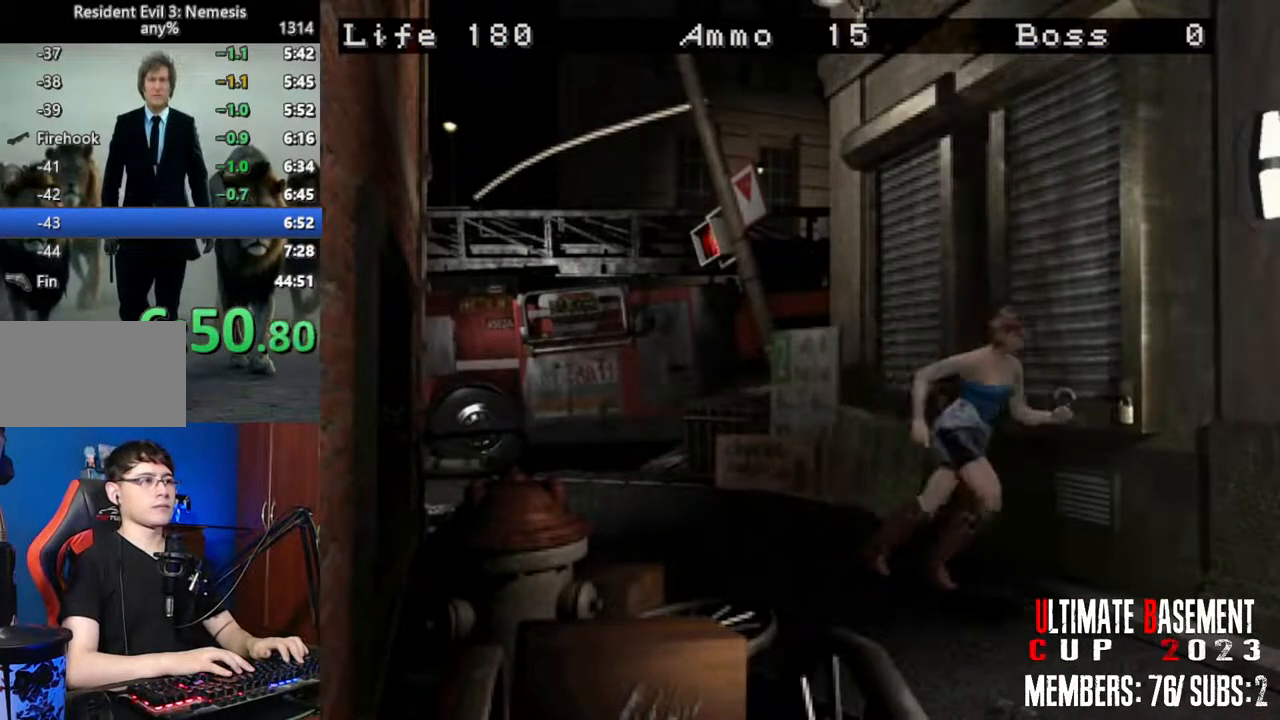
{"keys": ["shift", "w"], "events": []}
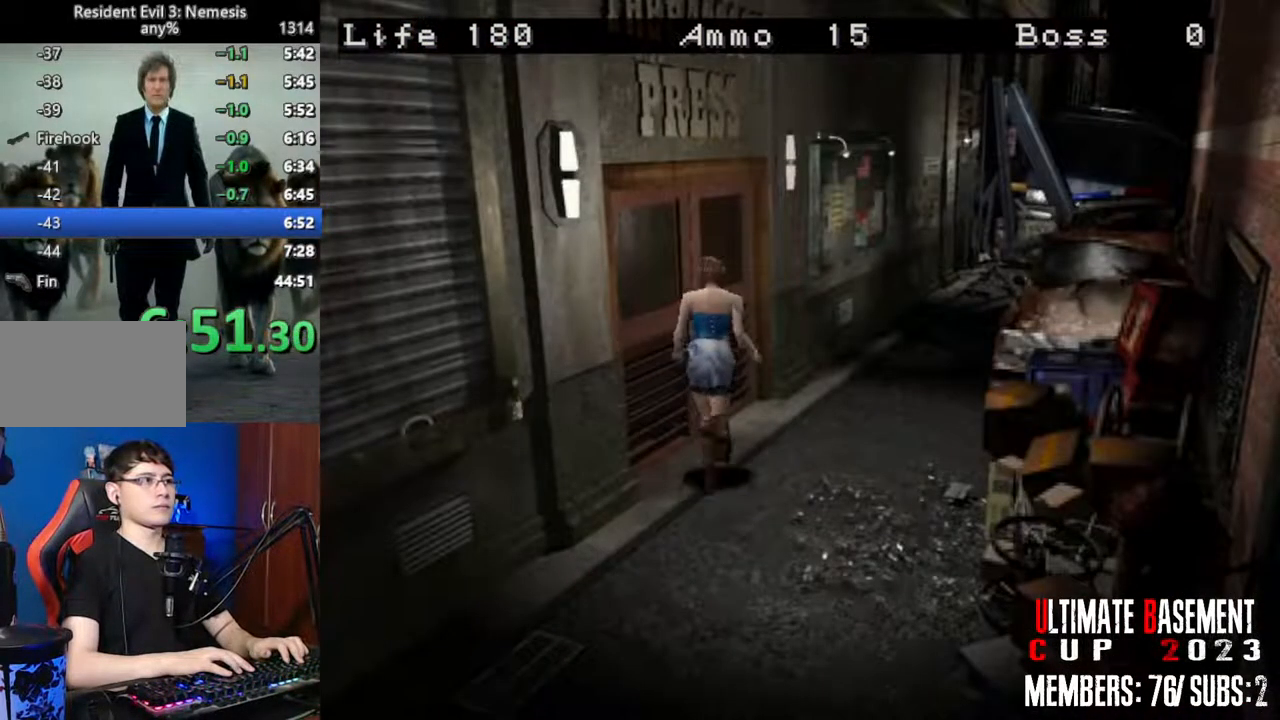
{"keys": ["shift", "space", "w"], "events": [[17, "a", "down"], [17, "semicolon", "down"], [267, "a", "up"], [300, "semicolon", "up"], [484, "space", "down"]]}
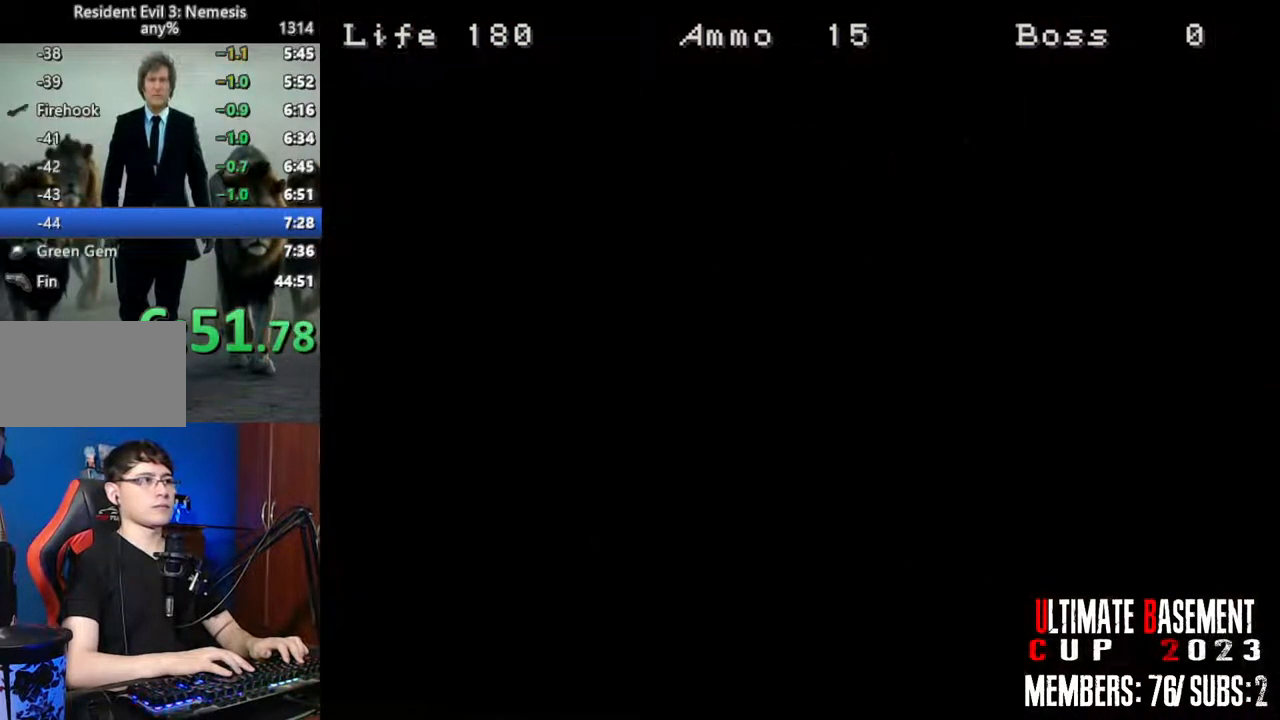
{"keys": ["d", "shift", "w"], "events": [[134, "space", "up"], [317, "d", "down"]]}
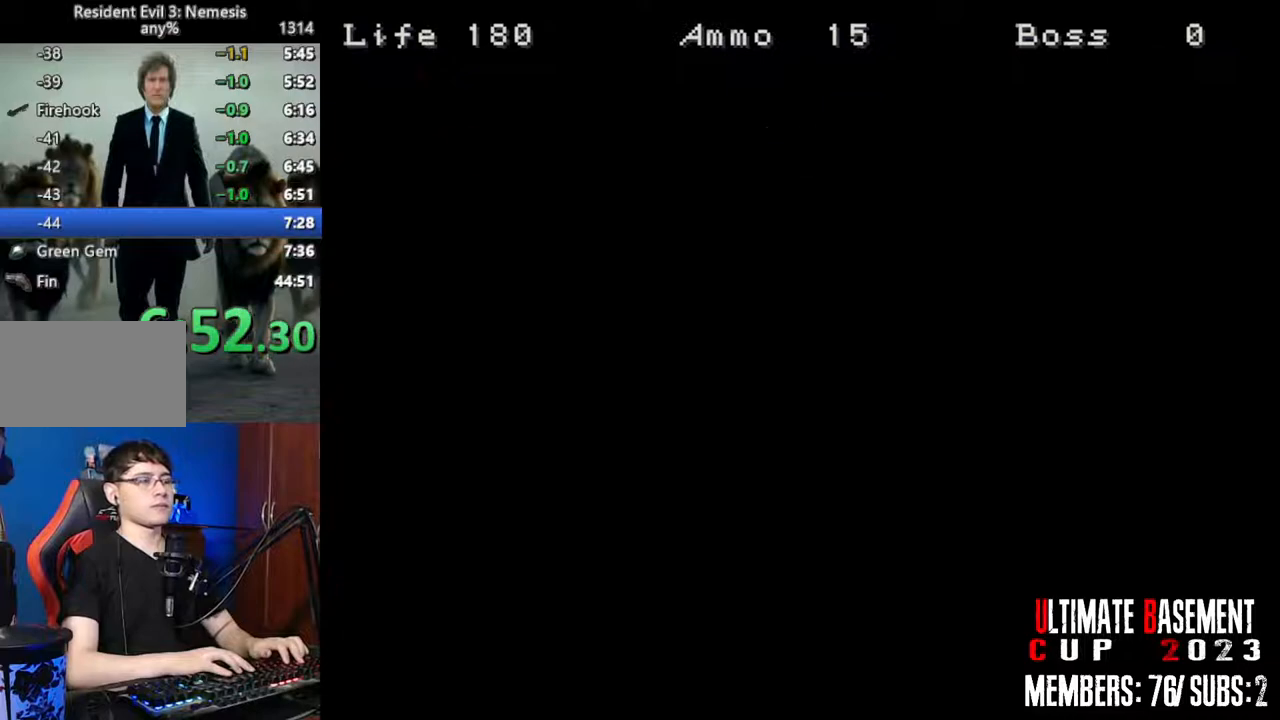
{"keys": ["shift", "w"], "events": [[384, "d", "up"]]}
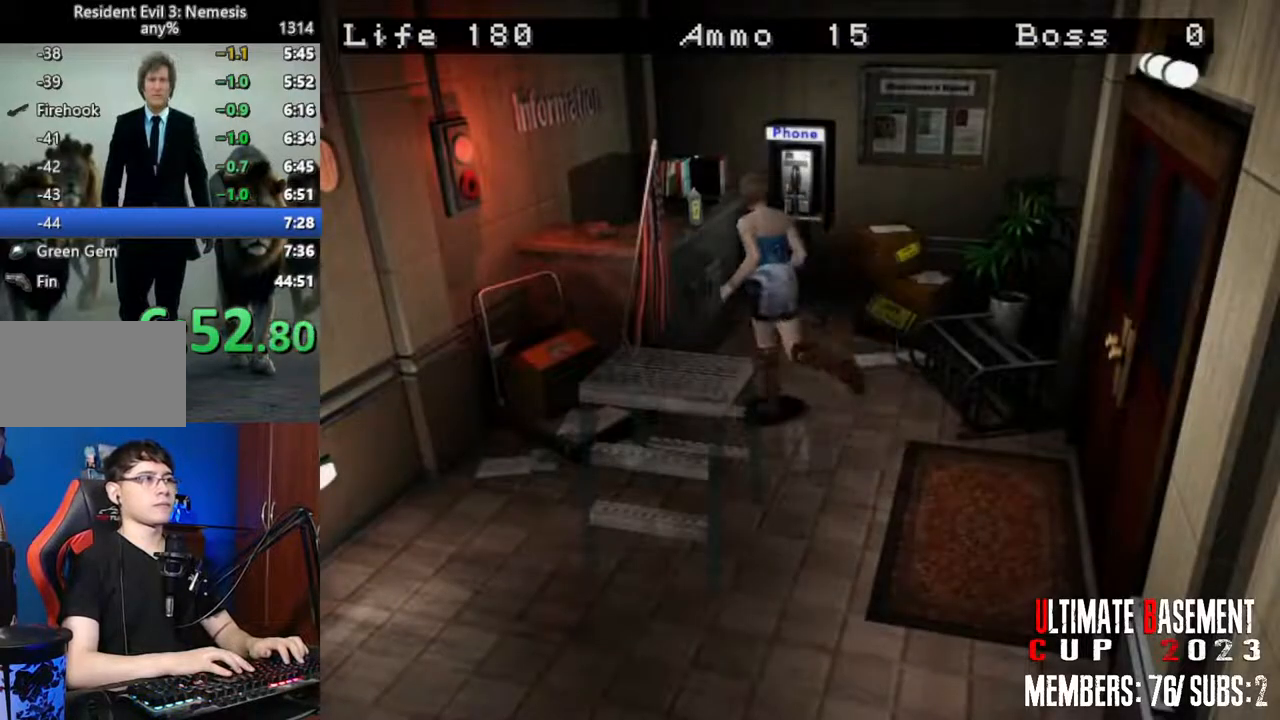
{"keys": ["q", "shift"], "events": [[167, "semicolon", "down"], [217, "a", "down"], [217, "semicolon", "up"], [350, "a", "up"], [350, "semicolon", "down"], [400, "semicolon", "up"], [400, "w", "up"], [484, "q", "down"]]}
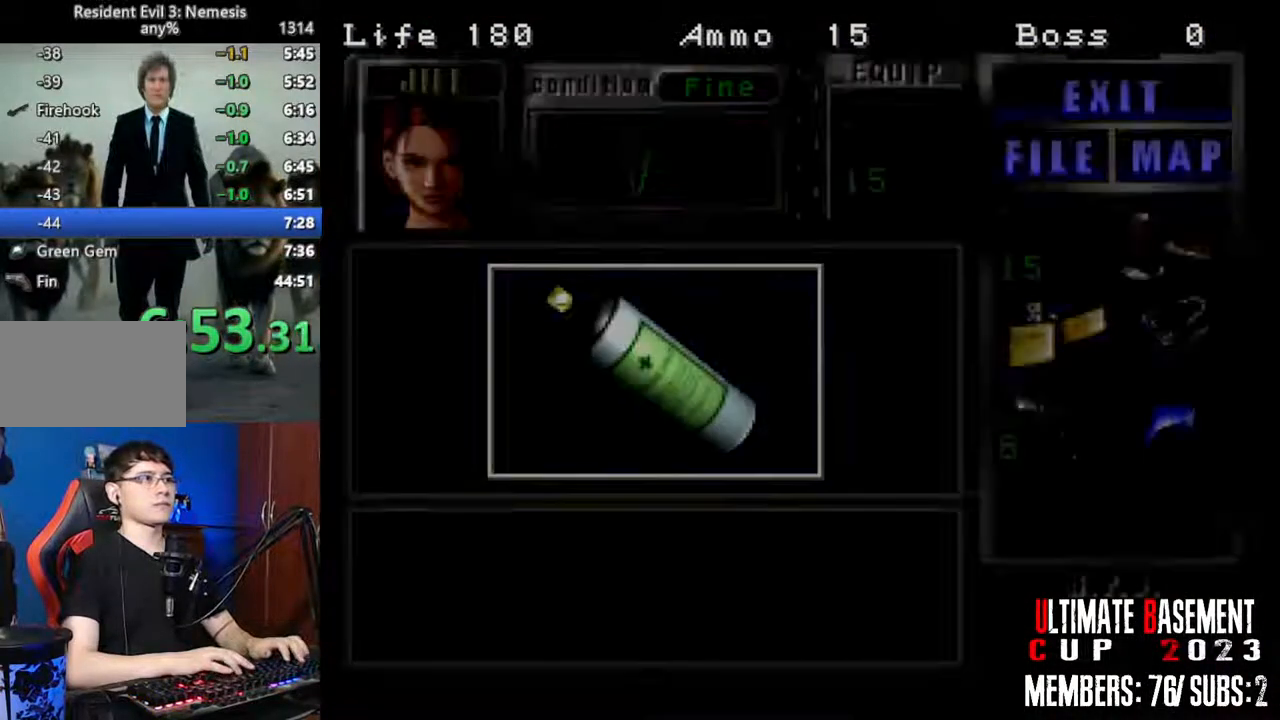
{"keys": ["shift"], "events": [[467, "q", "up"]]}
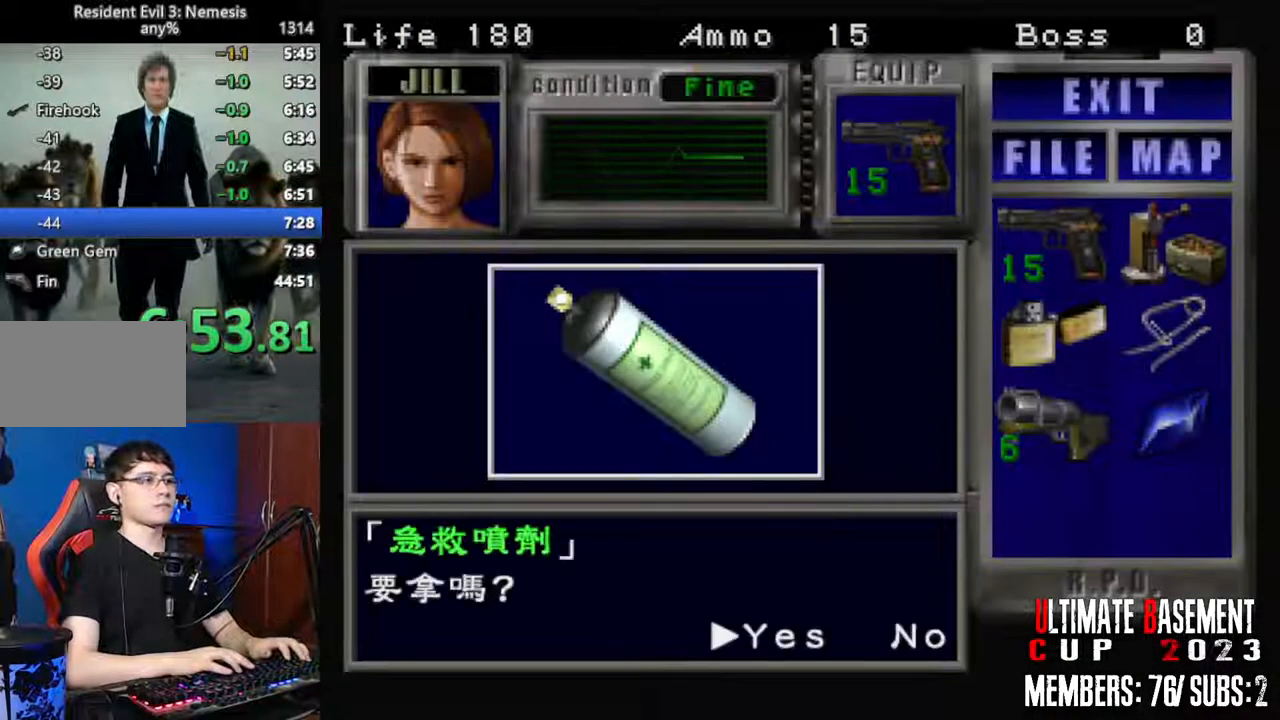
{"keys": ["q", "shift"], "events": [[150, "semicolon", "down"], [200, "semicolon", "up"], [284, "q", "down"], [334, "semicolon", "down"], [384, "q", "up"], [384, "semicolon", "up"], [467, "q", "down"]]}
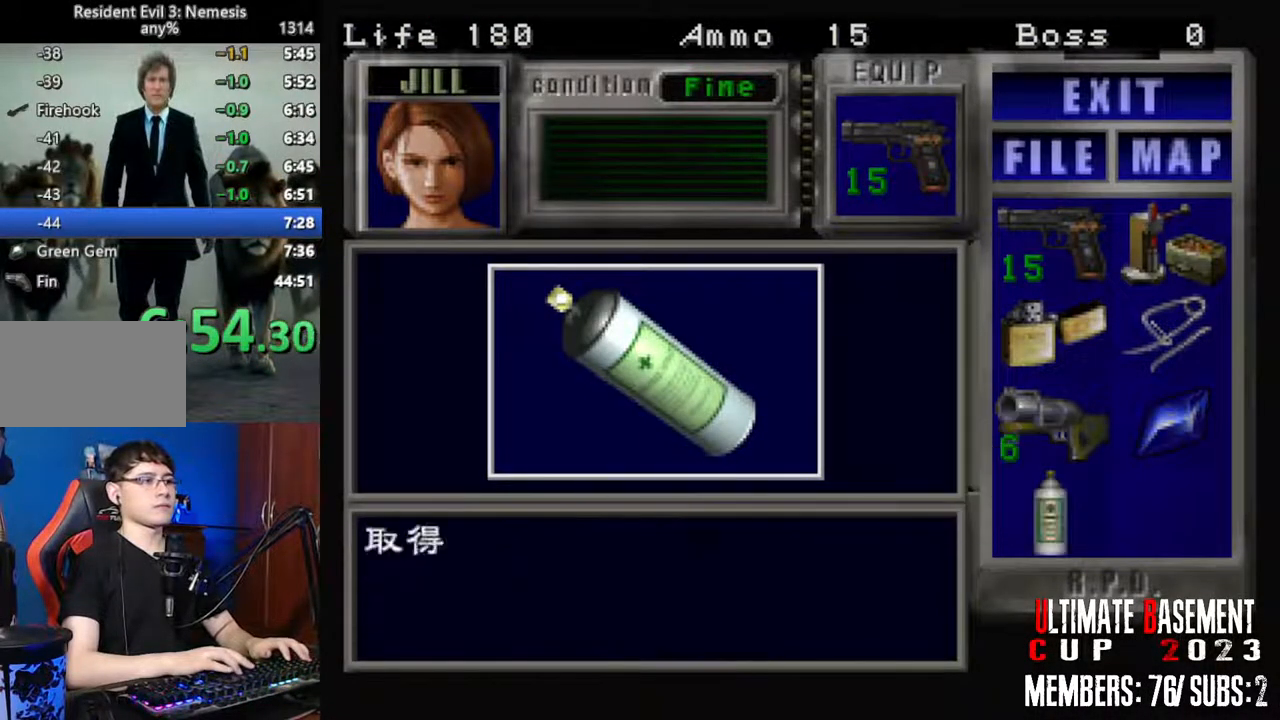
{"keys": ["a", "shift"], "events": [[17, "semicolon", "down"], [67, "q", "up"], [67, "semicolon", "up"], [117, "q", "down"], [167, "semicolon", "down"], [217, "q", "up"], [250, "semicolon", "up"], [350, "a", "down"]]}
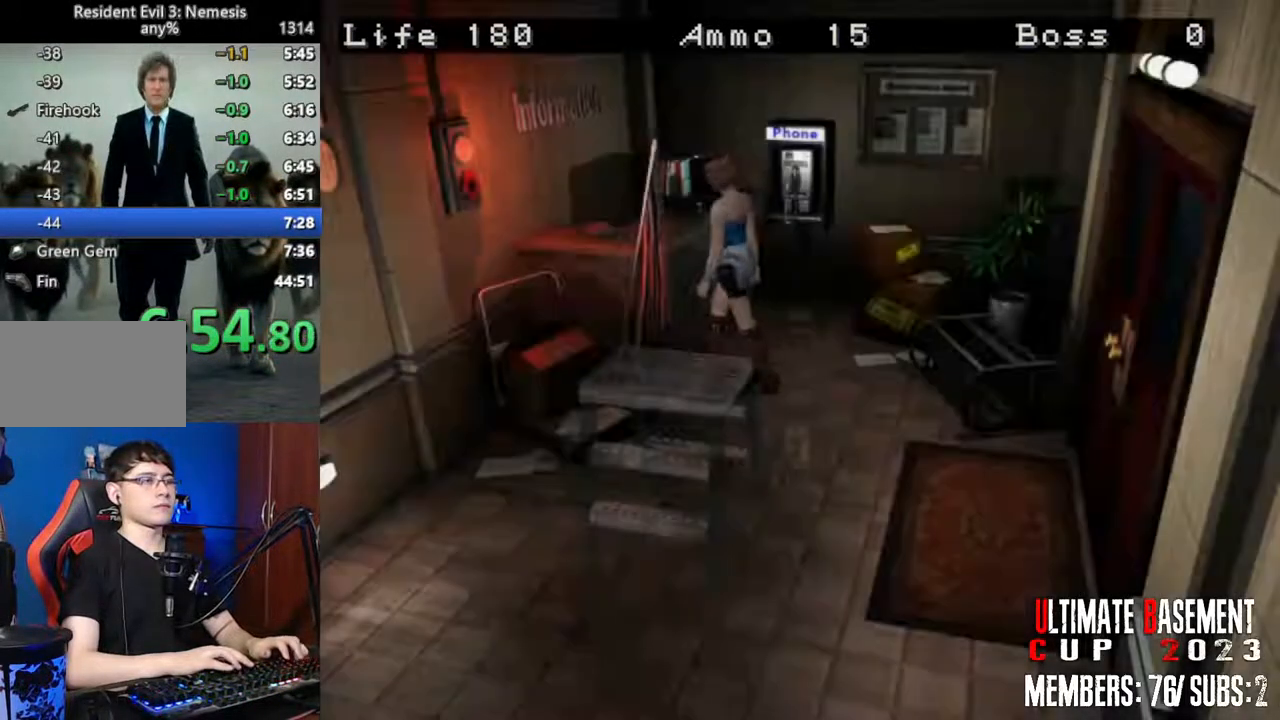
{"keys": ["a", "shift", "w"], "events": [[317, "w", "down"]]}
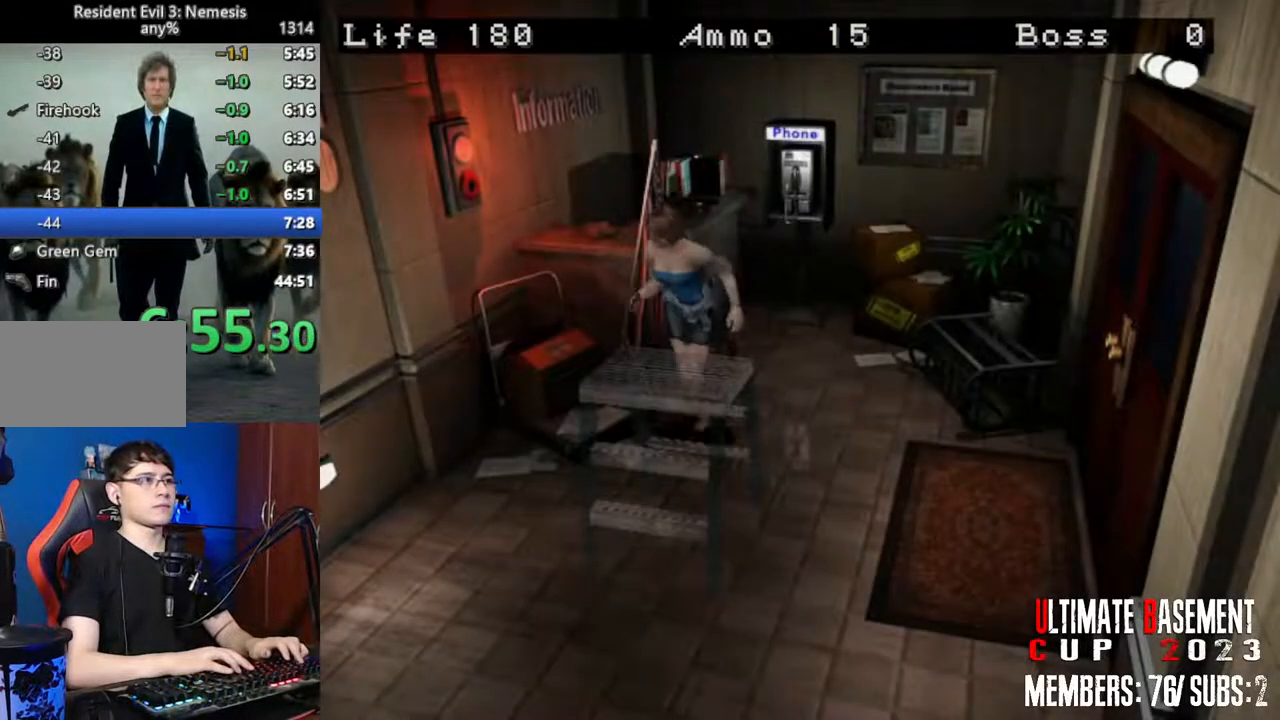
{"keys": ["w"], "events": [[50, "a", "up"], [100, "shift", "up"]]}
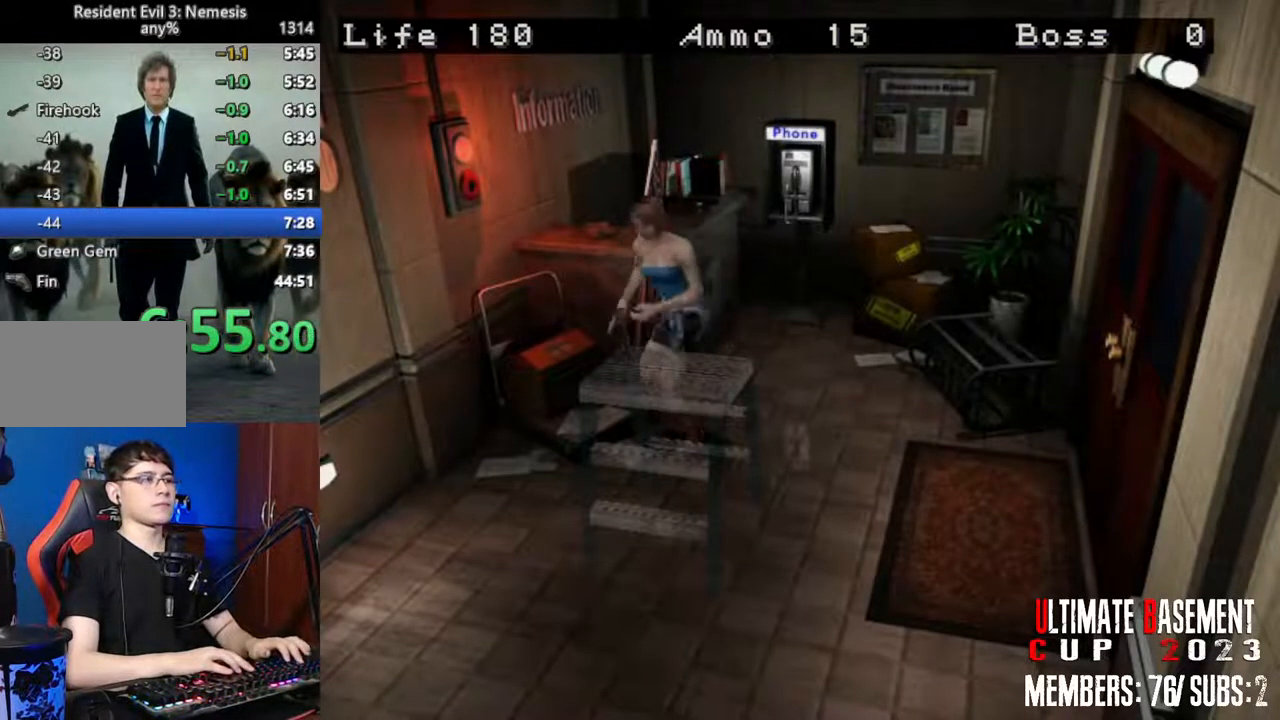
{"keys": ["w"], "events": []}
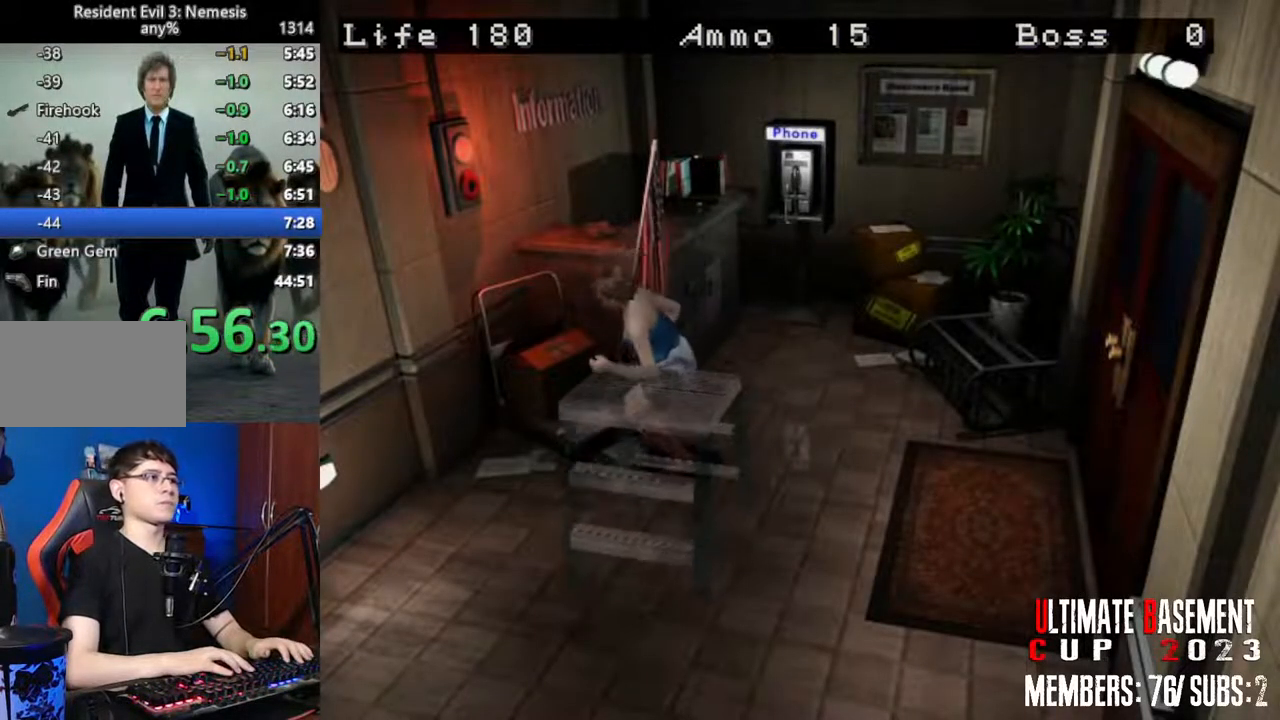
{"keys": ["w"], "events": []}
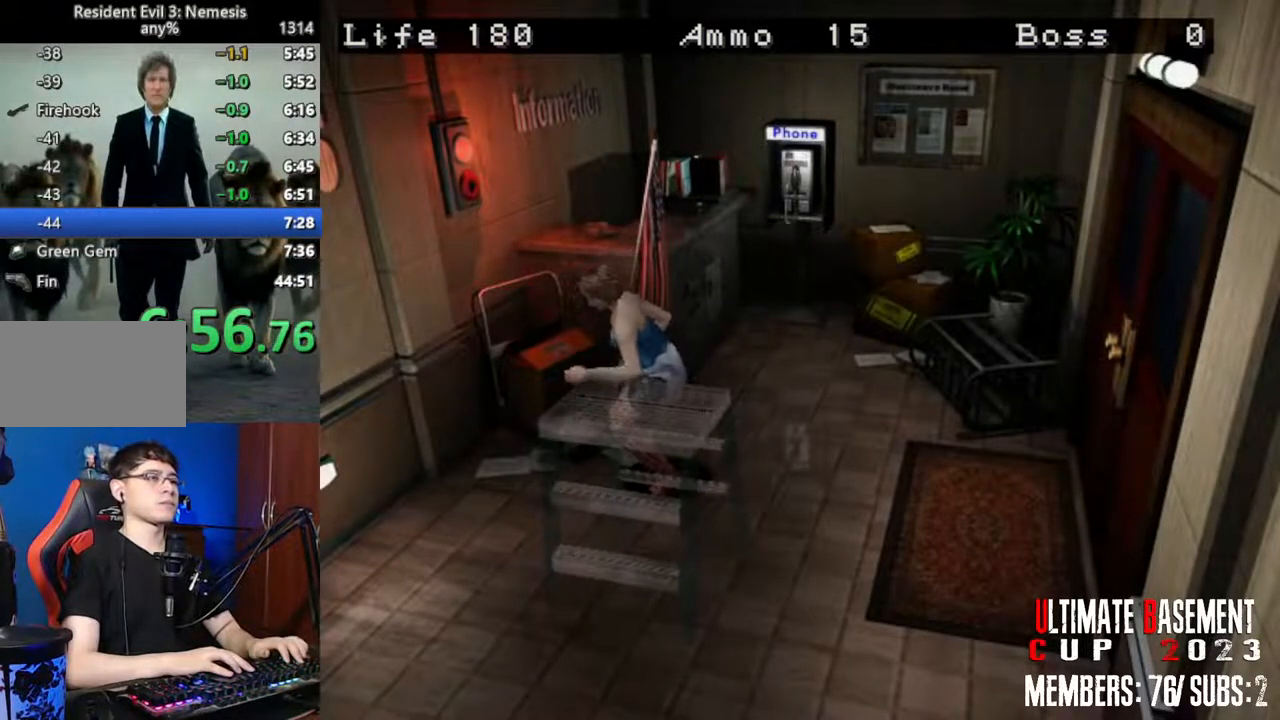
{"keys": ["w"], "events": []}
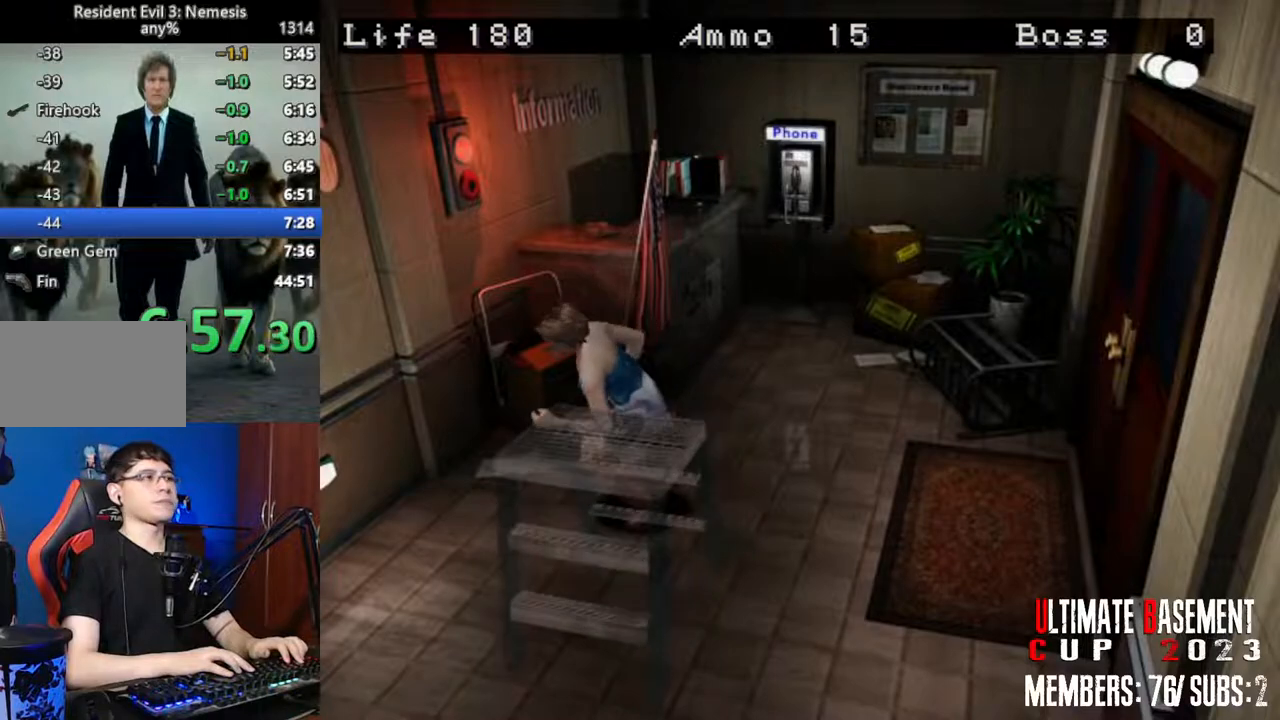
{"keys": ["w"], "events": []}
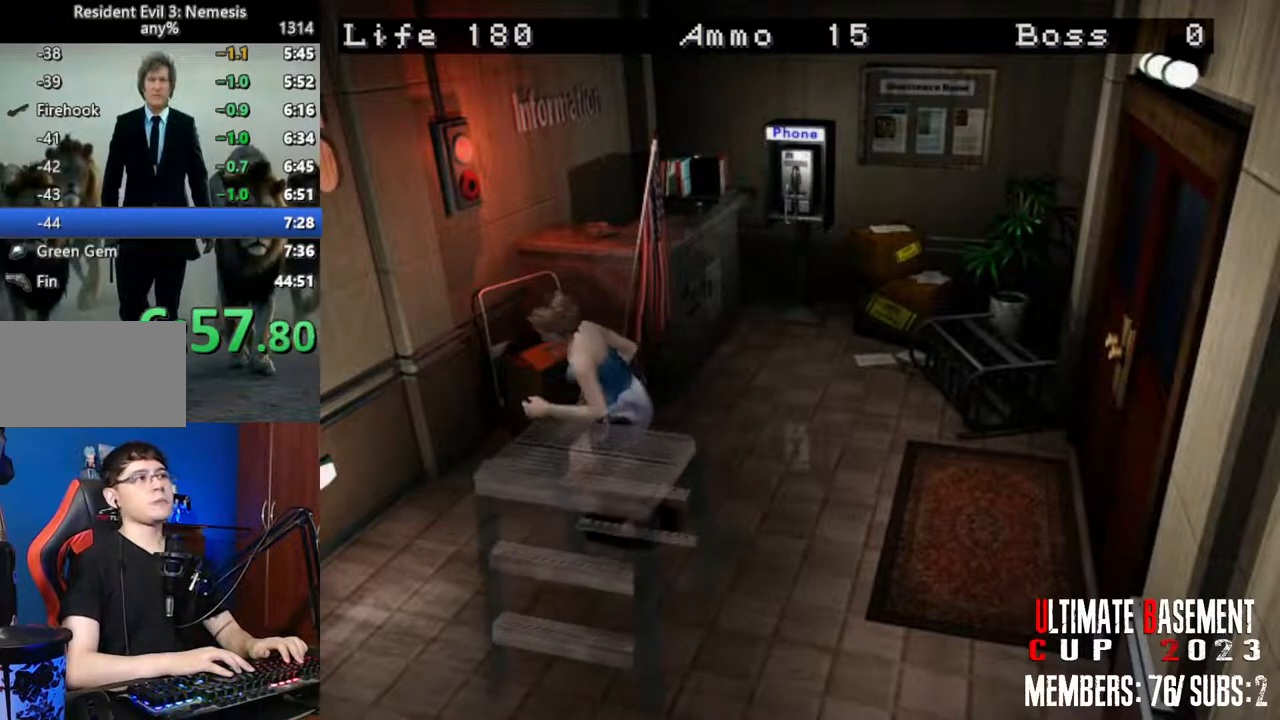
{"keys": ["w"], "events": []}
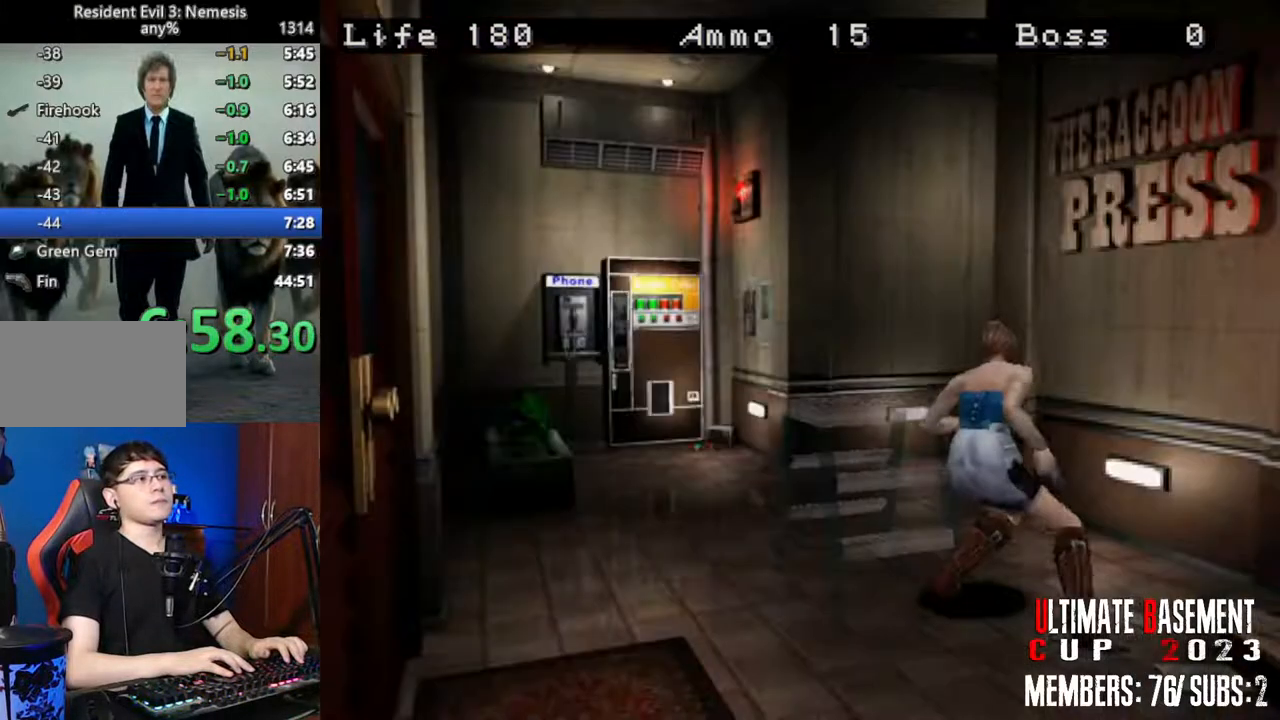
{"keys": ["w"], "events": []}
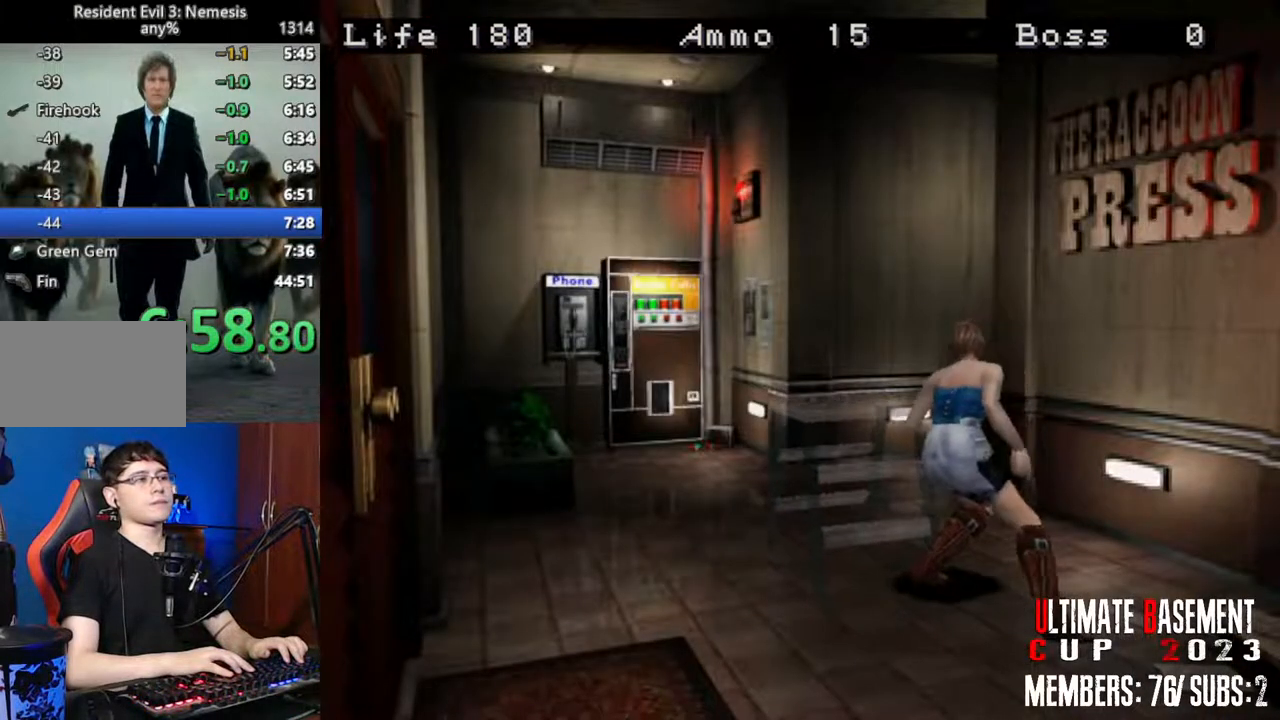
{"keys": ["w"], "events": []}
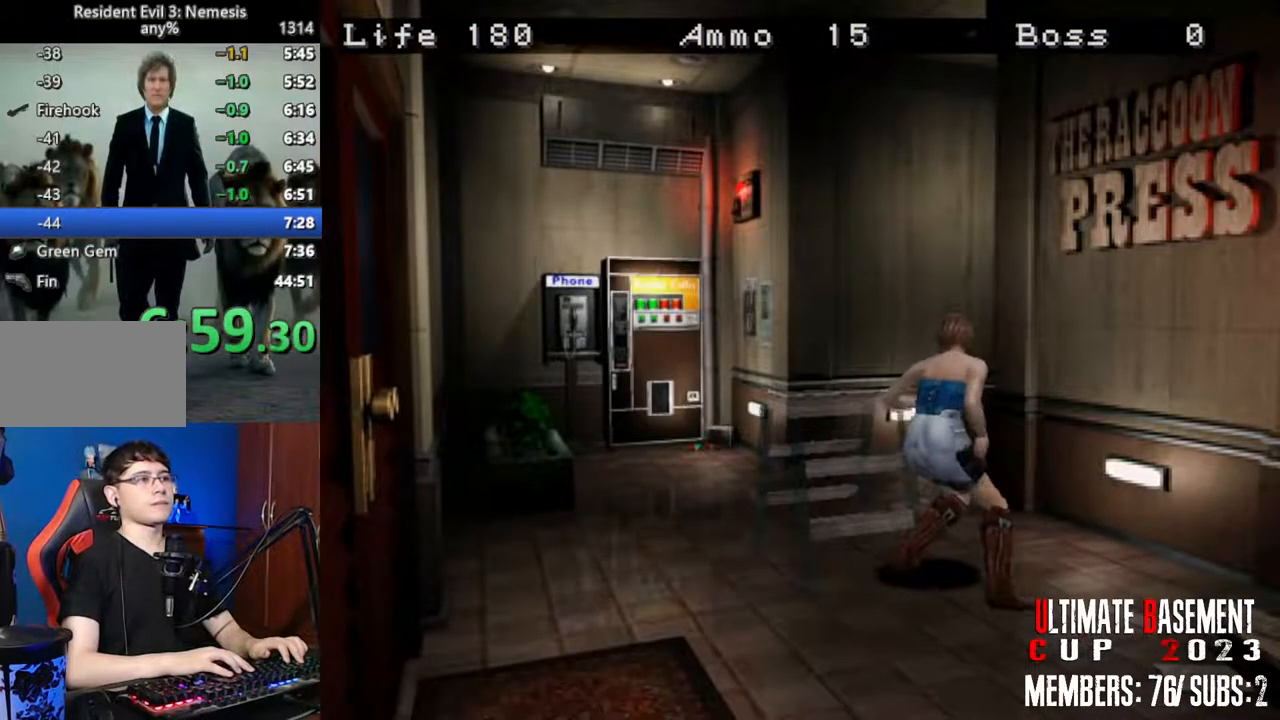
{"keys": ["w"], "events": []}
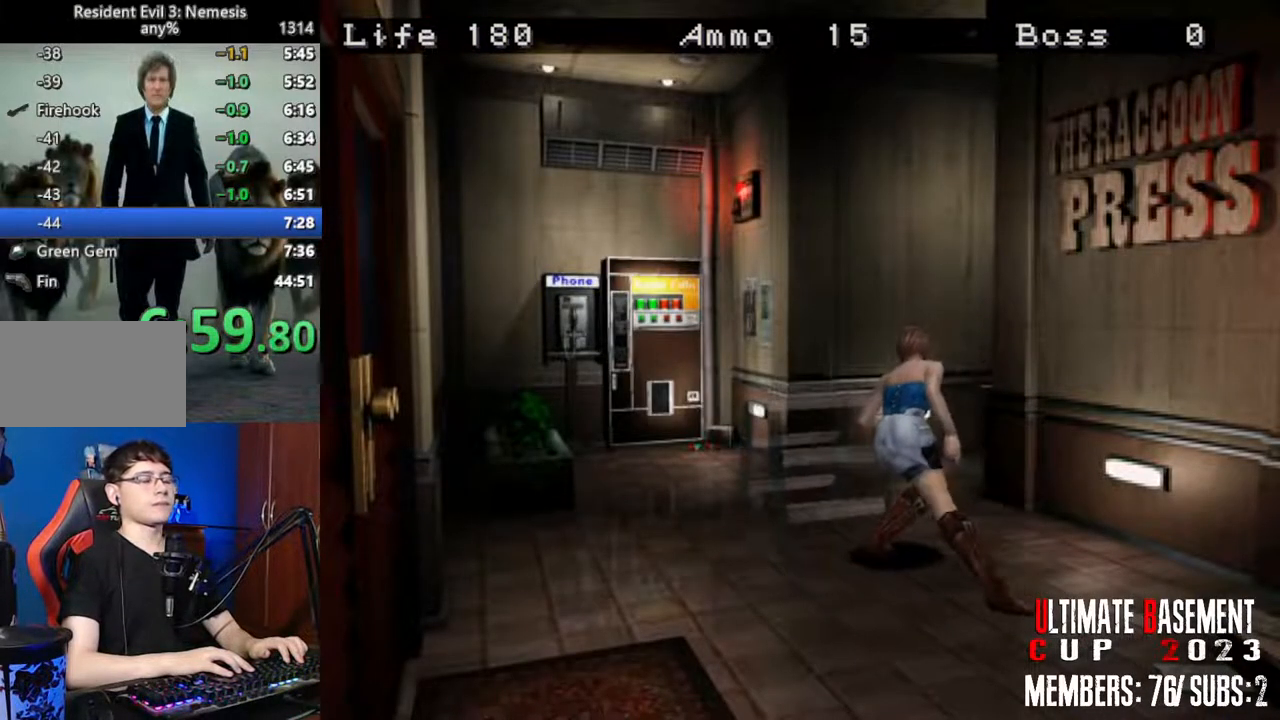
{"keys": ["w"], "events": []}
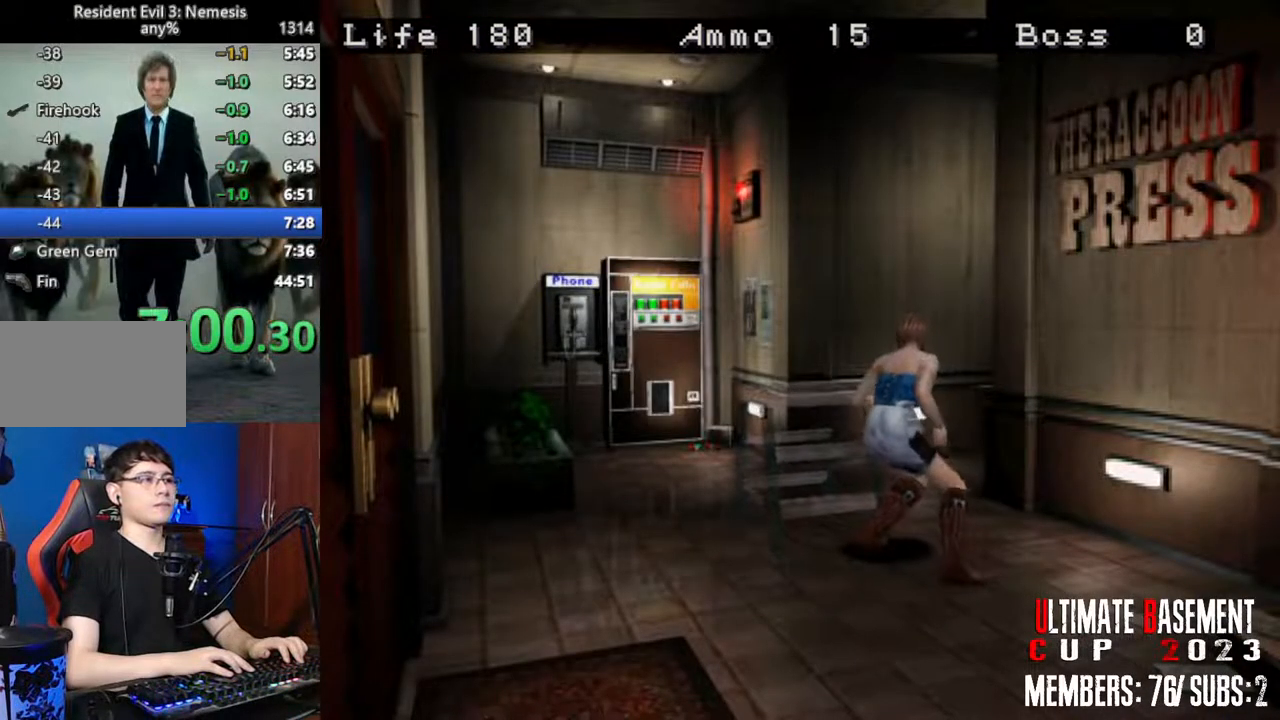
{"keys": ["w"], "events": []}
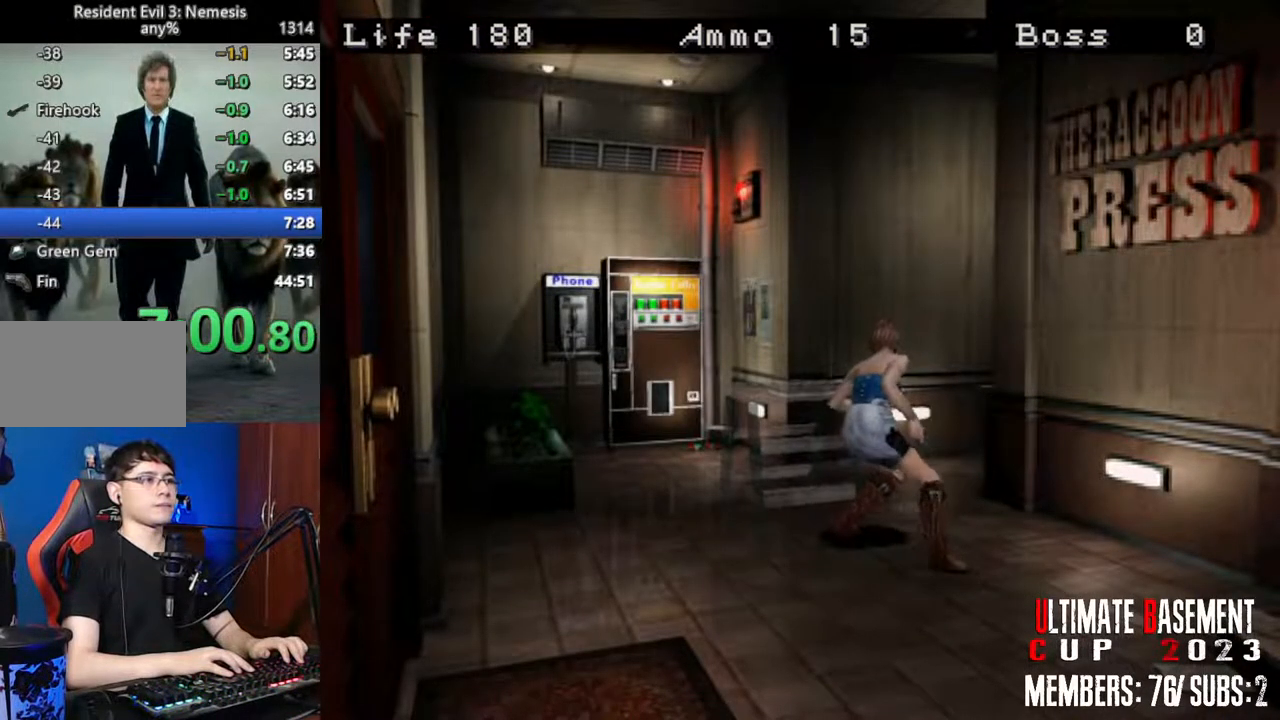
{"keys": ["w"], "events": []}
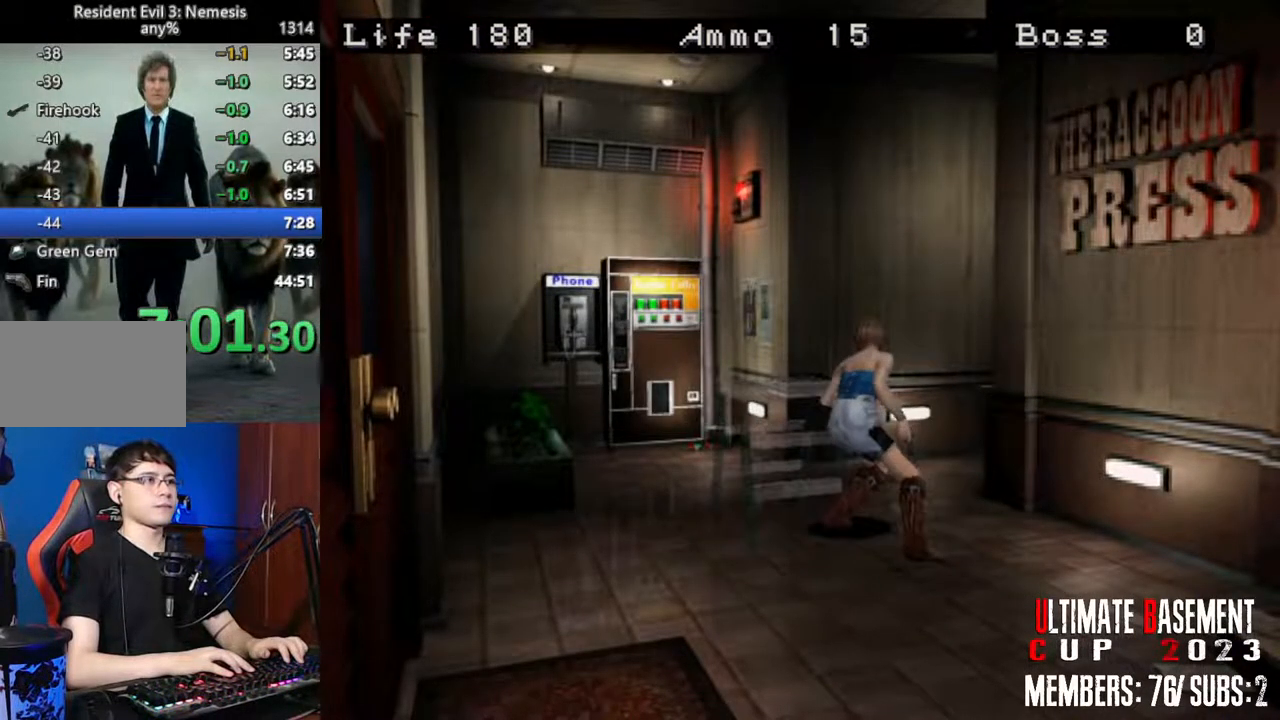
{"keys": ["w"], "events": []}
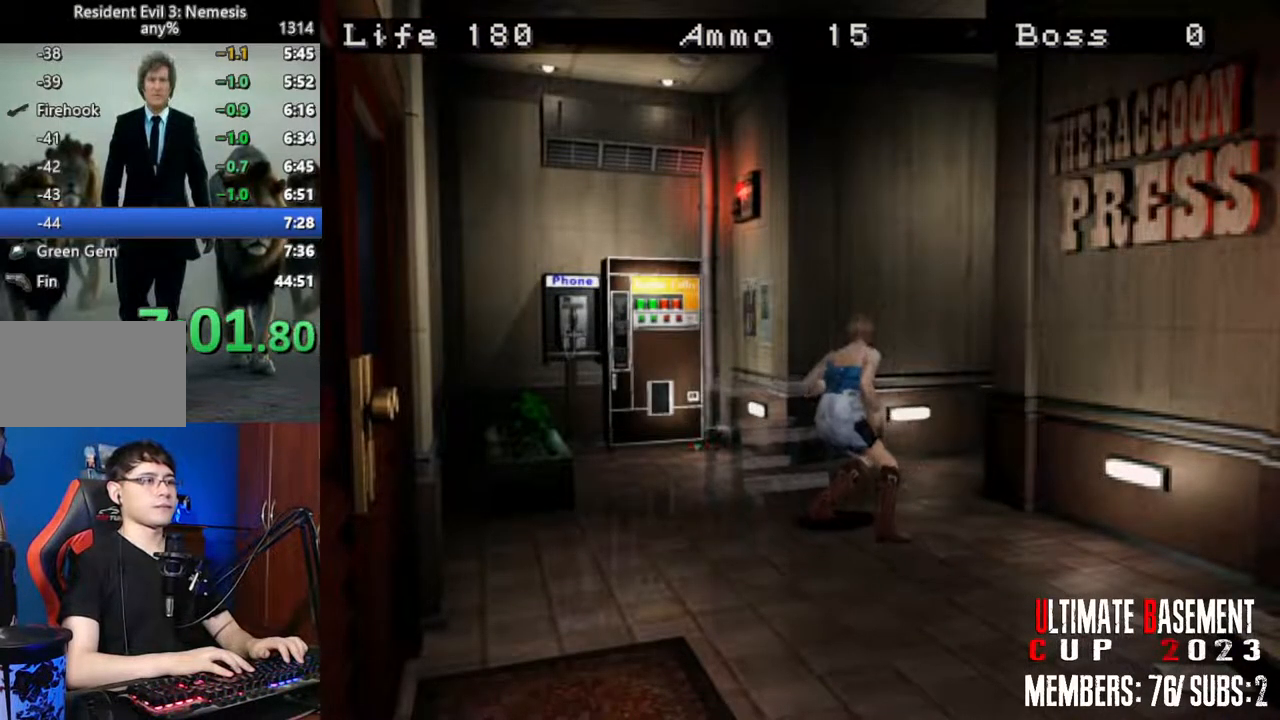
{"keys": ["w"], "events": []}
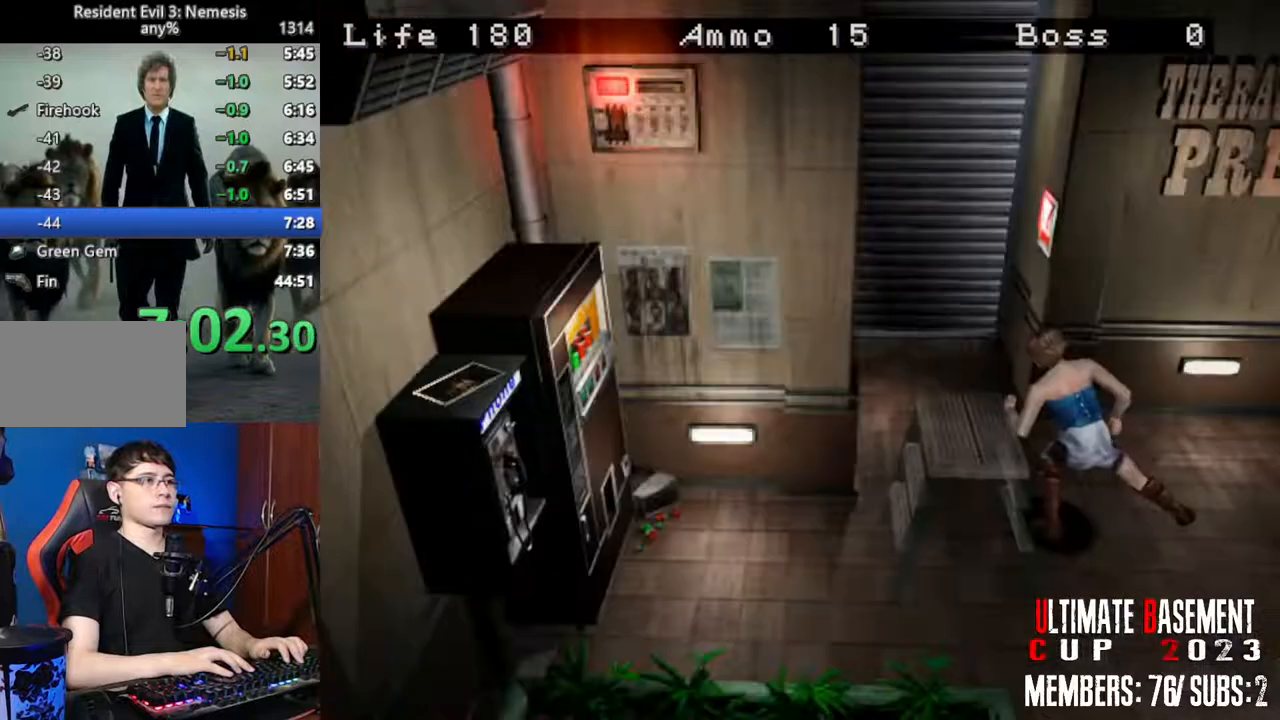
{"keys": ["w"], "events": []}
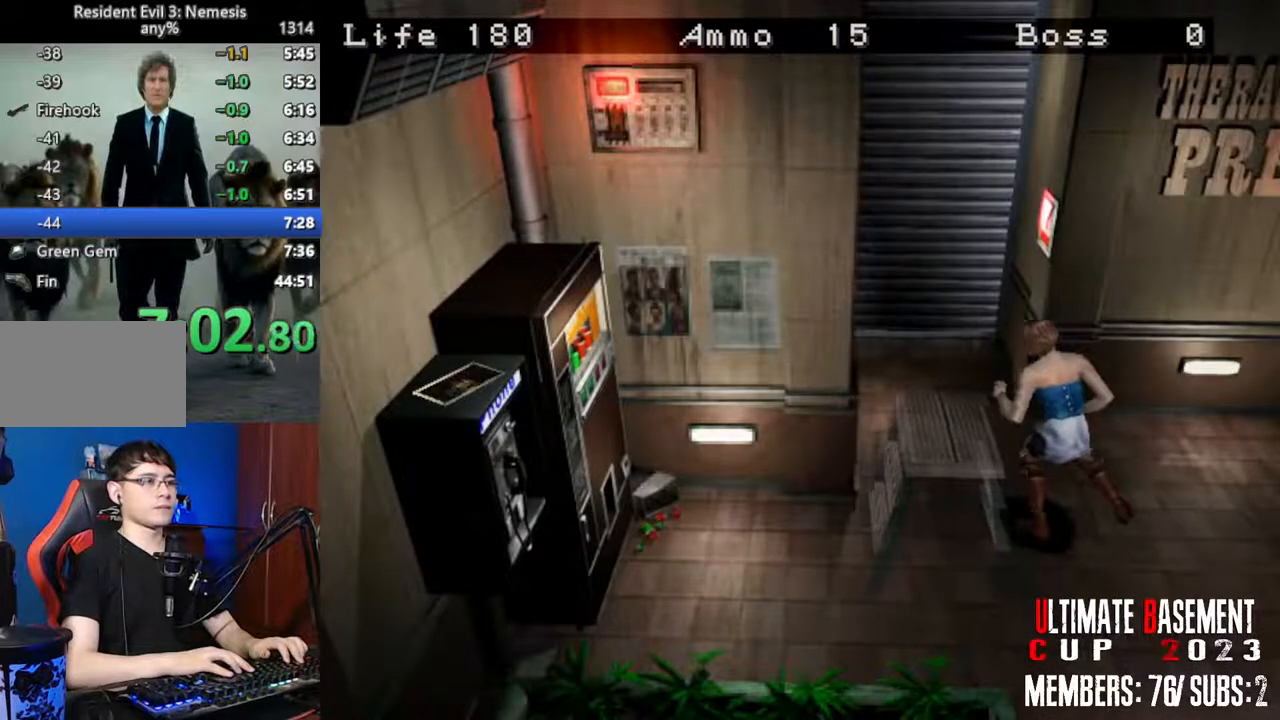
{"keys": ["w"], "events": []}
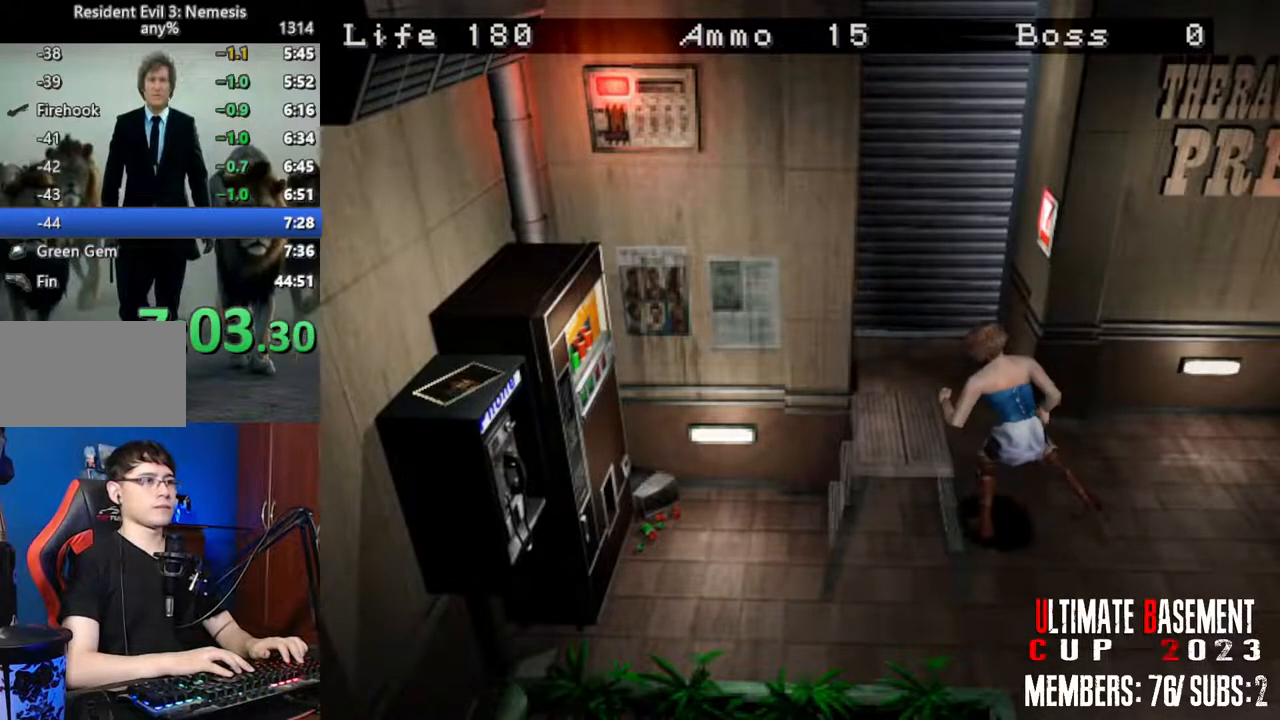
{"keys": ["w"], "events": []}
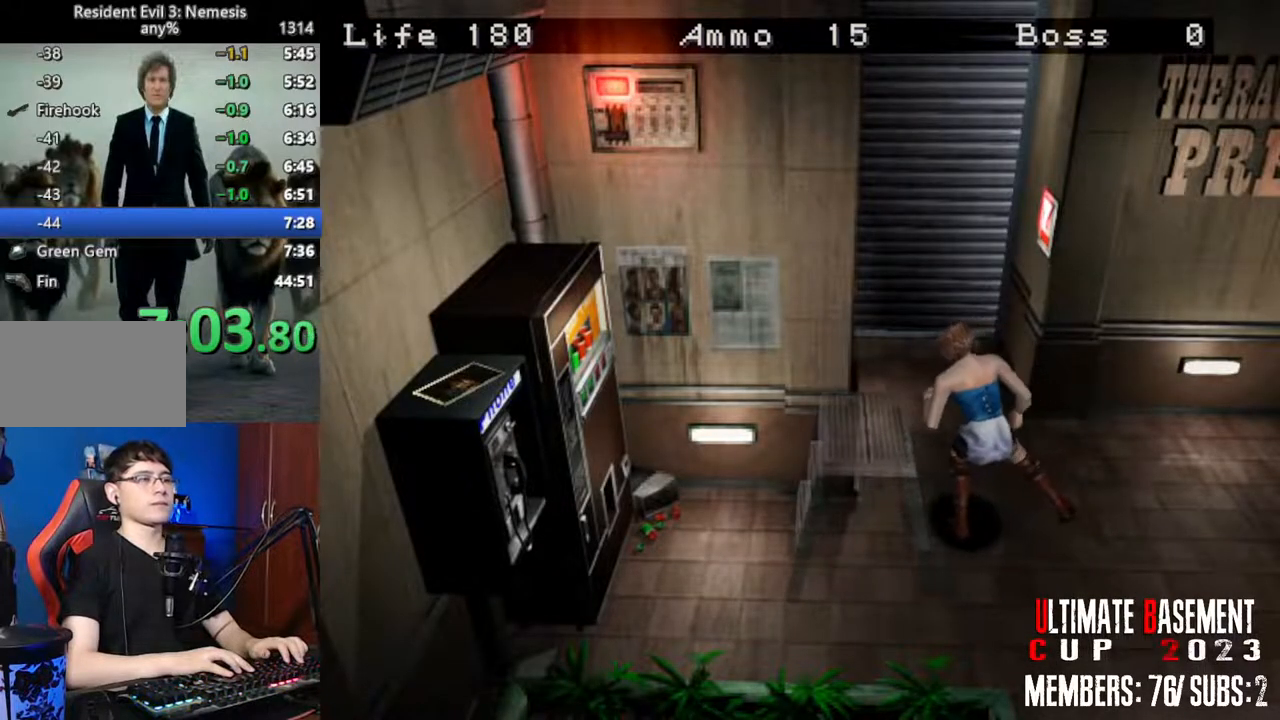
{"keys": ["w"], "events": []}
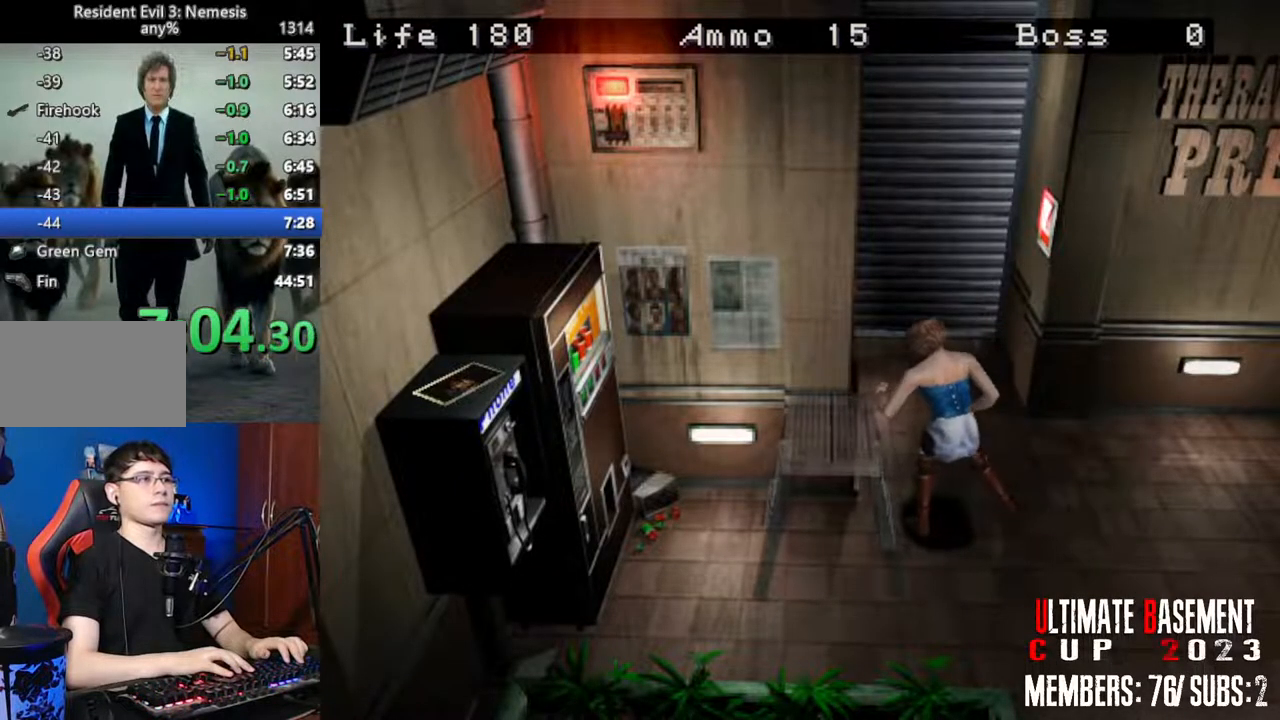
{"keys": ["w"], "events": []}
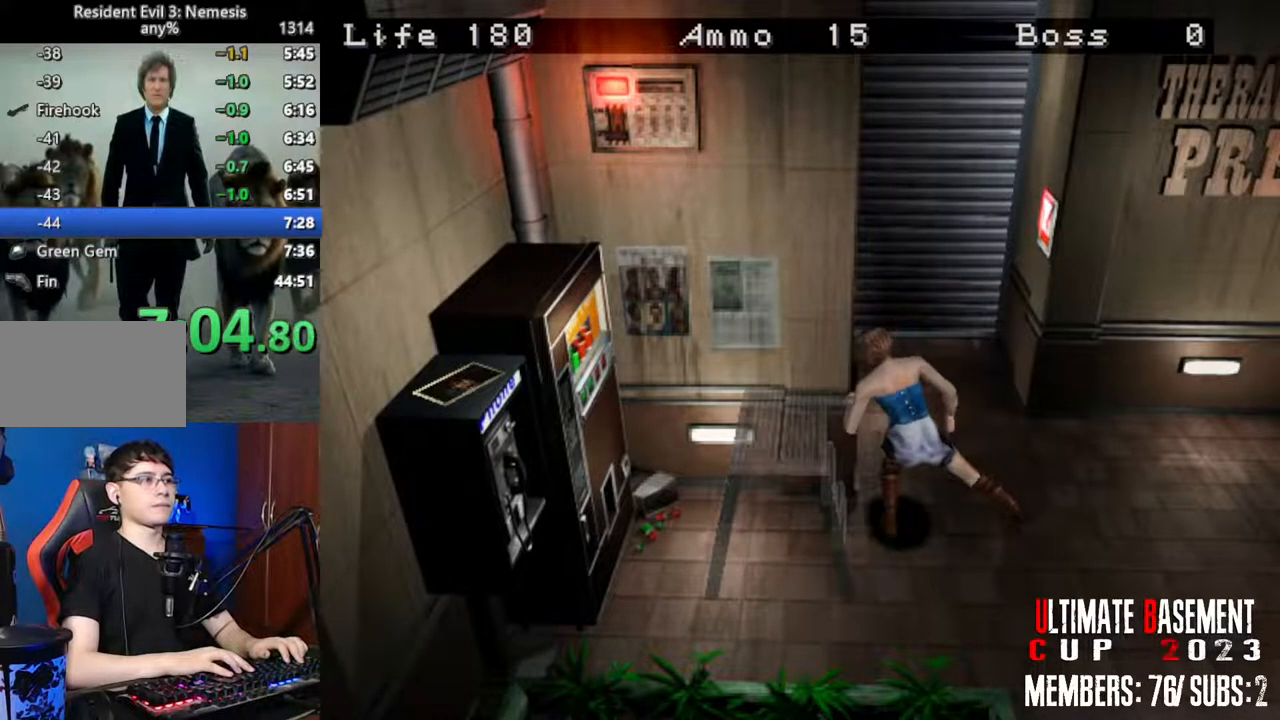
{"keys": ["semicolon", "w"], "events": [[17, "w", "up"], [117, "w", "down"], [167, "semicolon", "down"], [217, "semicolon", "up"], [350, "semicolon", "down"], [400, "semicolon", "up"], [500, "semicolon", "down"]]}